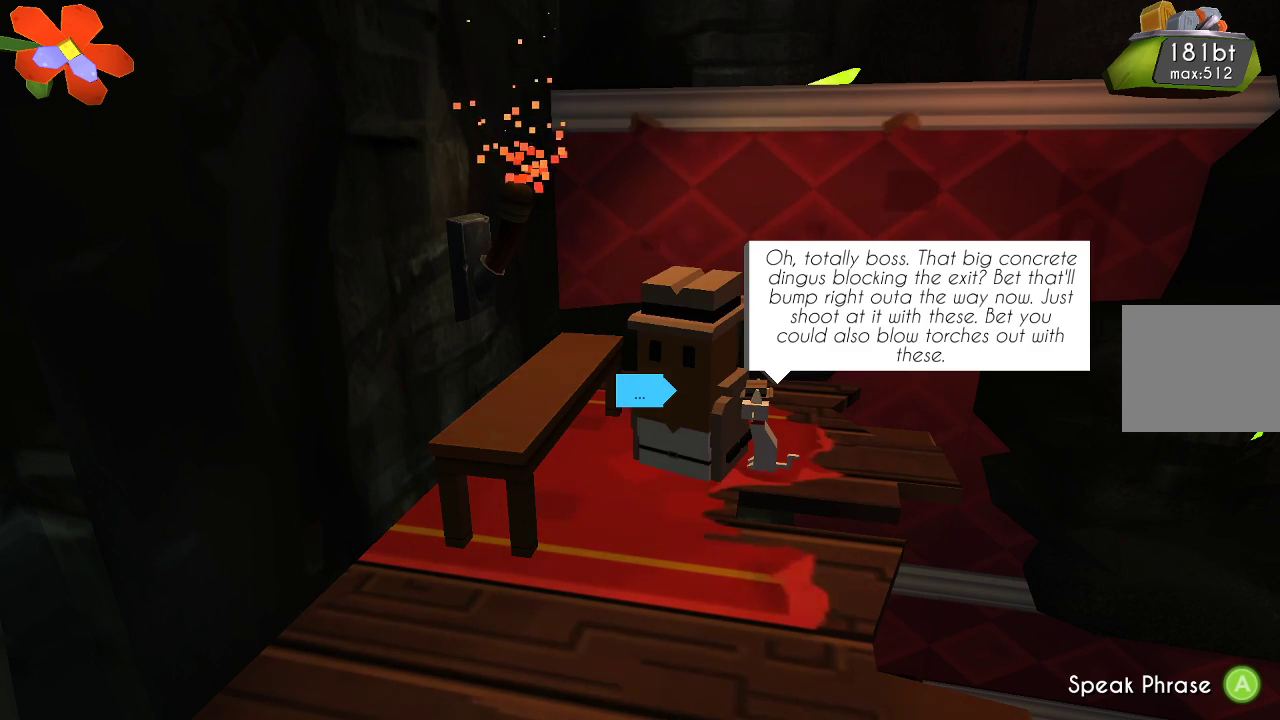
Gameplay with a controller (PlayStation layout); each line is a JSON object with the inputs held at the frame after it. "events" lists button and stick changes between this image and that frame as [ms after this image, input, new state], when the widget could be followed in between. Not read: R1.
{"buttons": [], "left_stick": "center", "right_stick": "center", "events": [[67, "CROSS", "down"], [167, "CROSS", "up"]]}
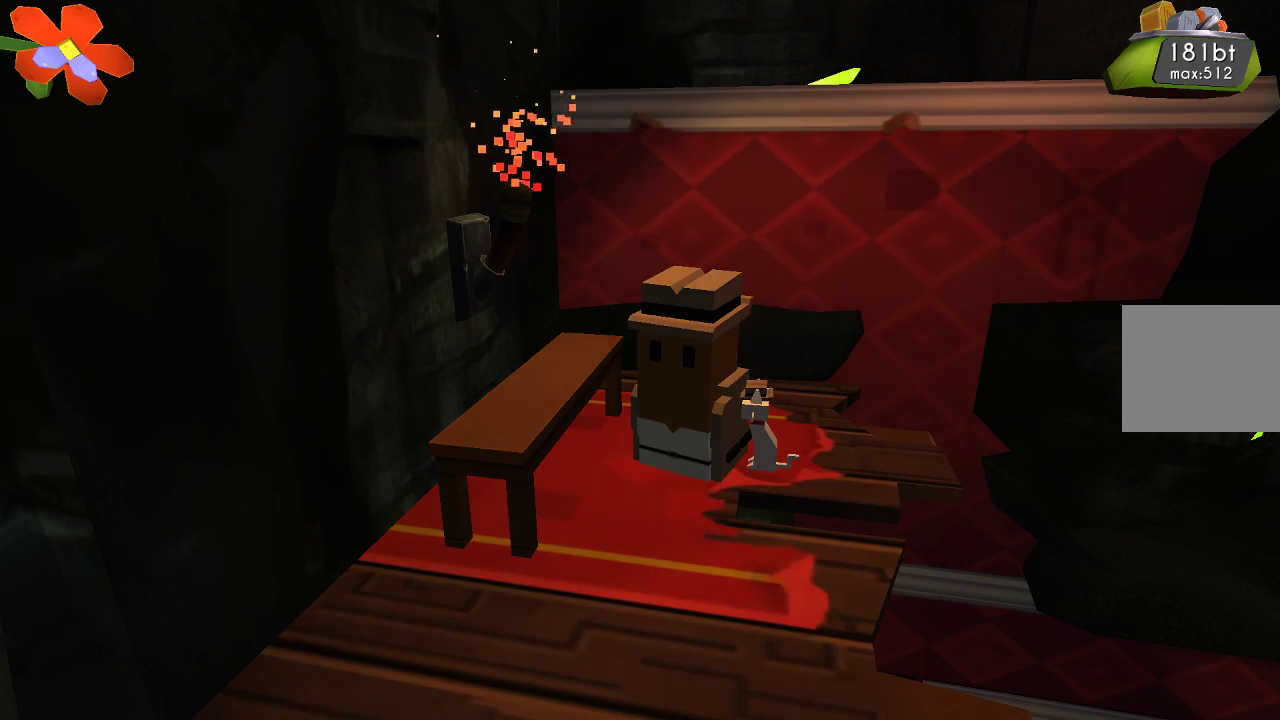
{"buttons": [], "left_stick": "center", "right_stick": "center", "events": [[167, "left_stick", "right"], [433, "left_stick", "center"]]}
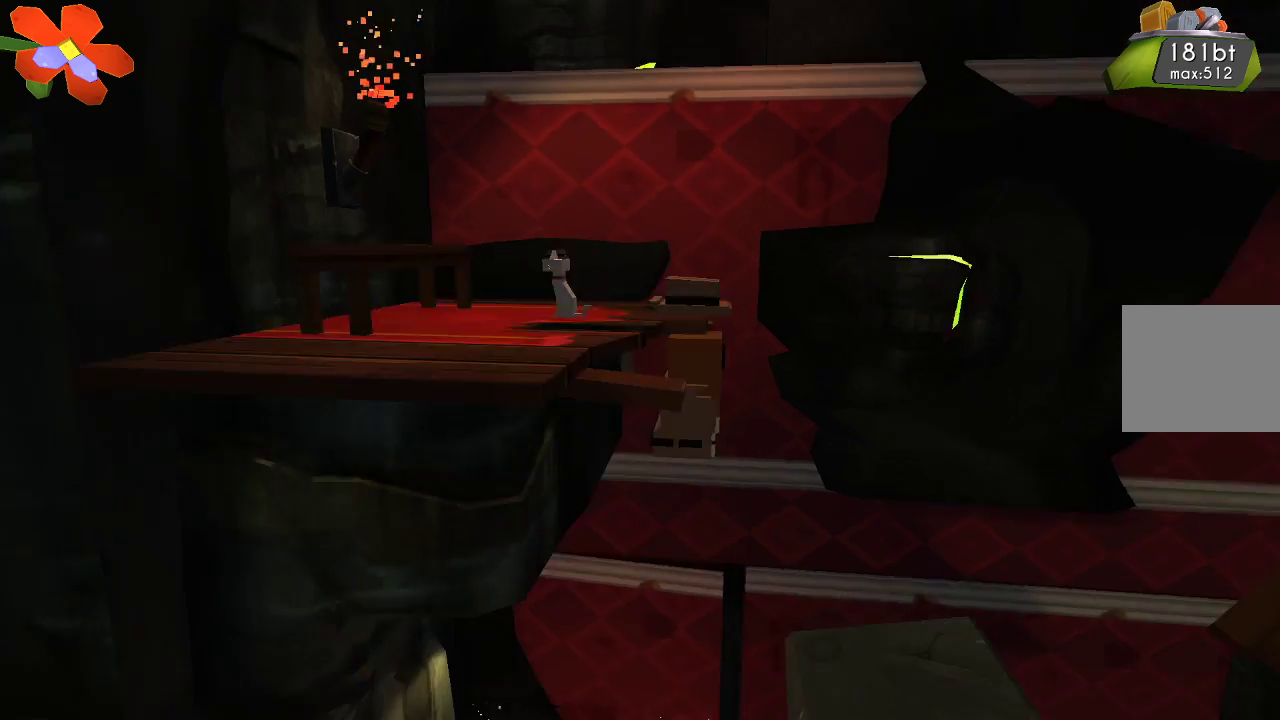
{"buttons": ["TRIANGLE"], "left_stick": "center", "right_stick": "center", "events": [[67, "TRIANGLE", "down"]]}
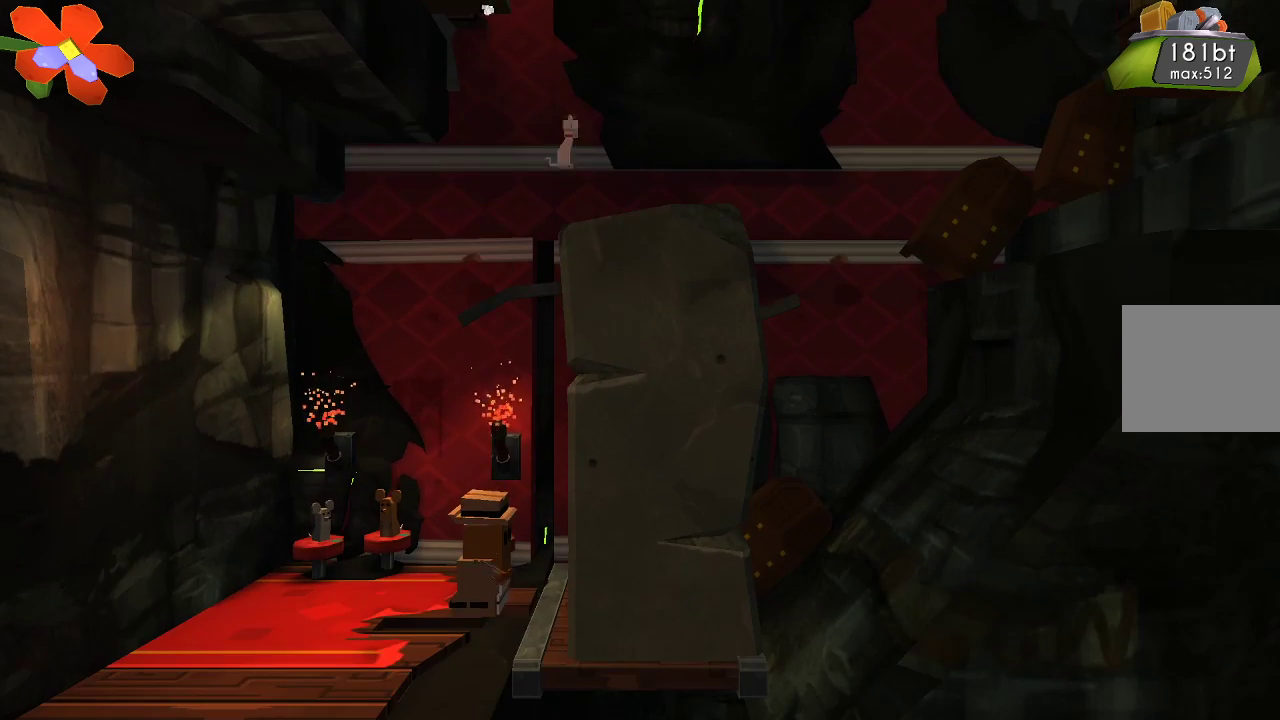
{"buttons": ["TRIANGLE"], "left_stick": "center", "right_stick": "center", "events": []}
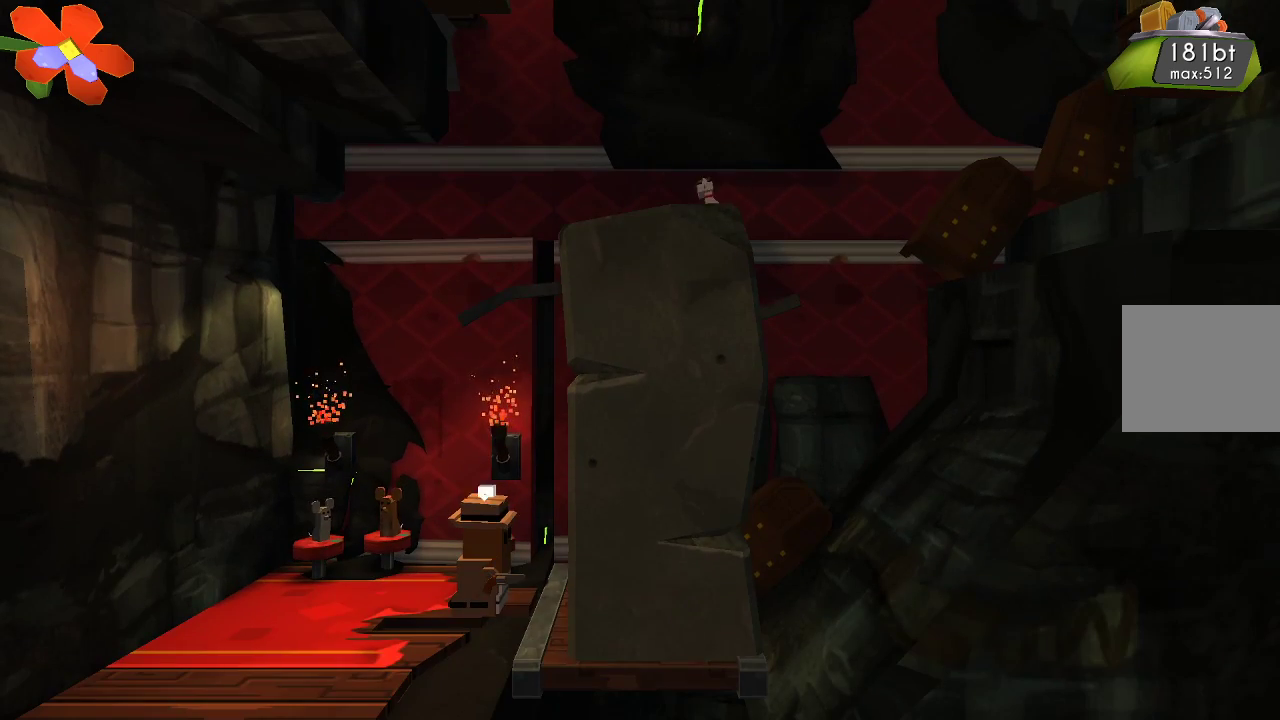
{"buttons": [], "left_stick": "center", "right_stick": "center", "events": [[33, "TRIANGLE", "up"], [167, "TRIANGLE", "down"], [233, "TRIANGLE", "up"]]}
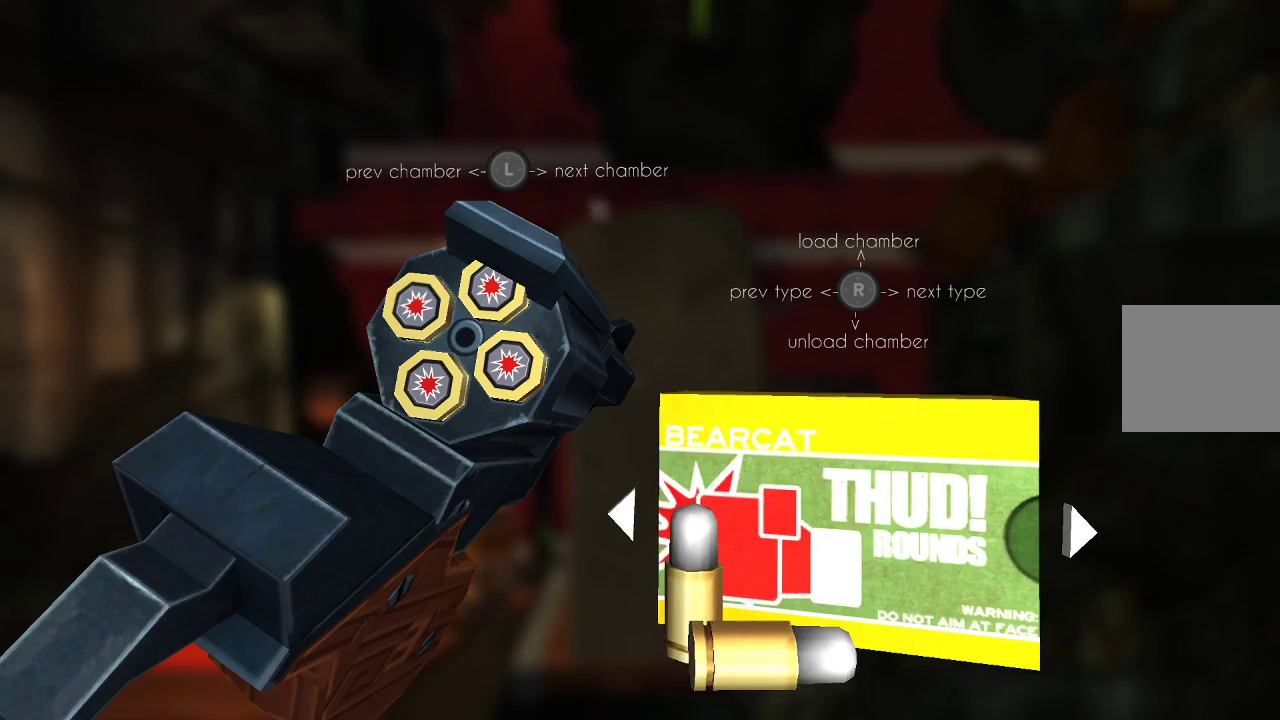
{"buttons": [], "left_stick": "center", "right_stick": "center", "events": []}
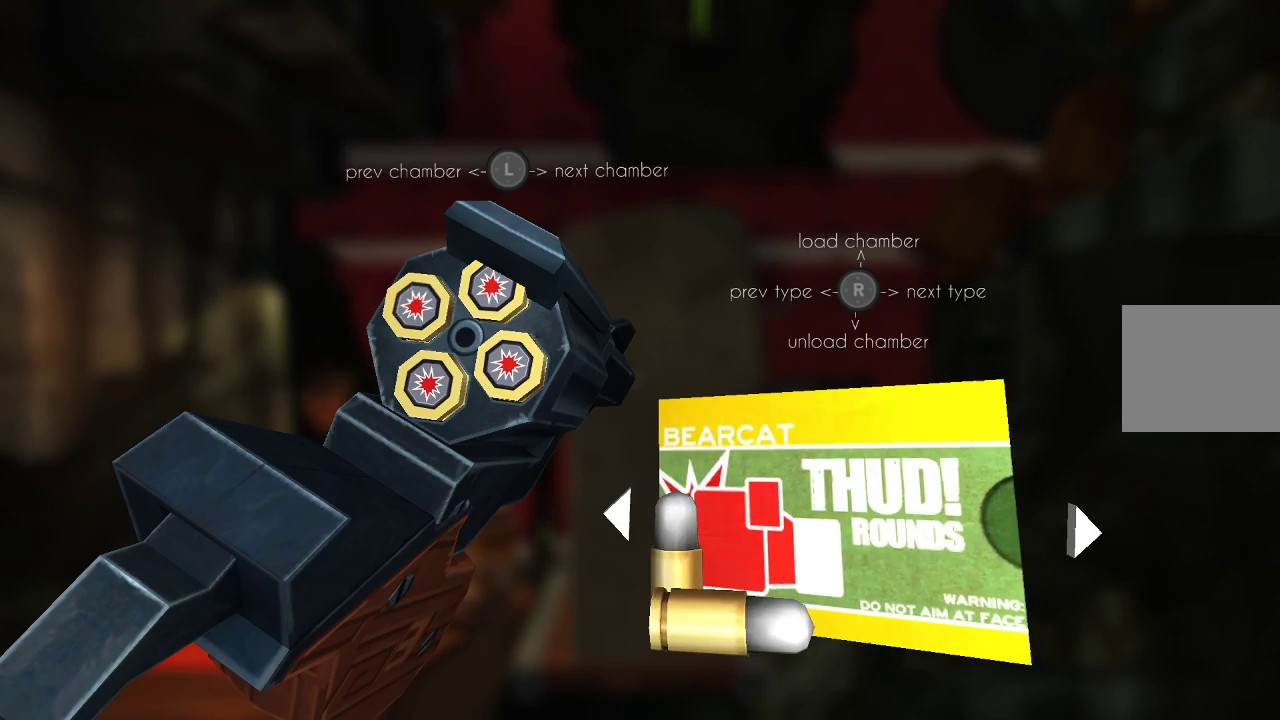
{"buttons": [], "left_stick": "center", "right_stick": "center", "events": [[267, "right_stick", "down"], [400, "right_stick", "center"]]}
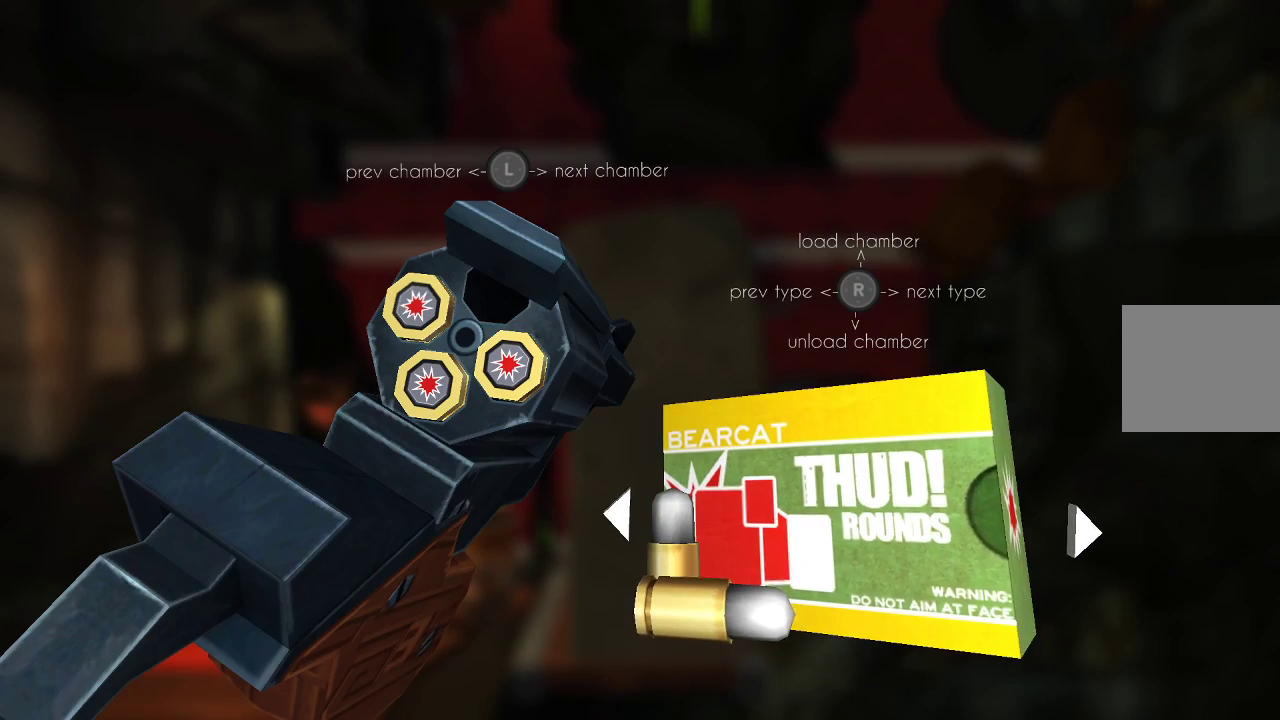
{"buttons": [], "left_stick": "center", "right_stick": "center", "events": [[267, "right_stick", "down"], [400, "right_stick", "center"]]}
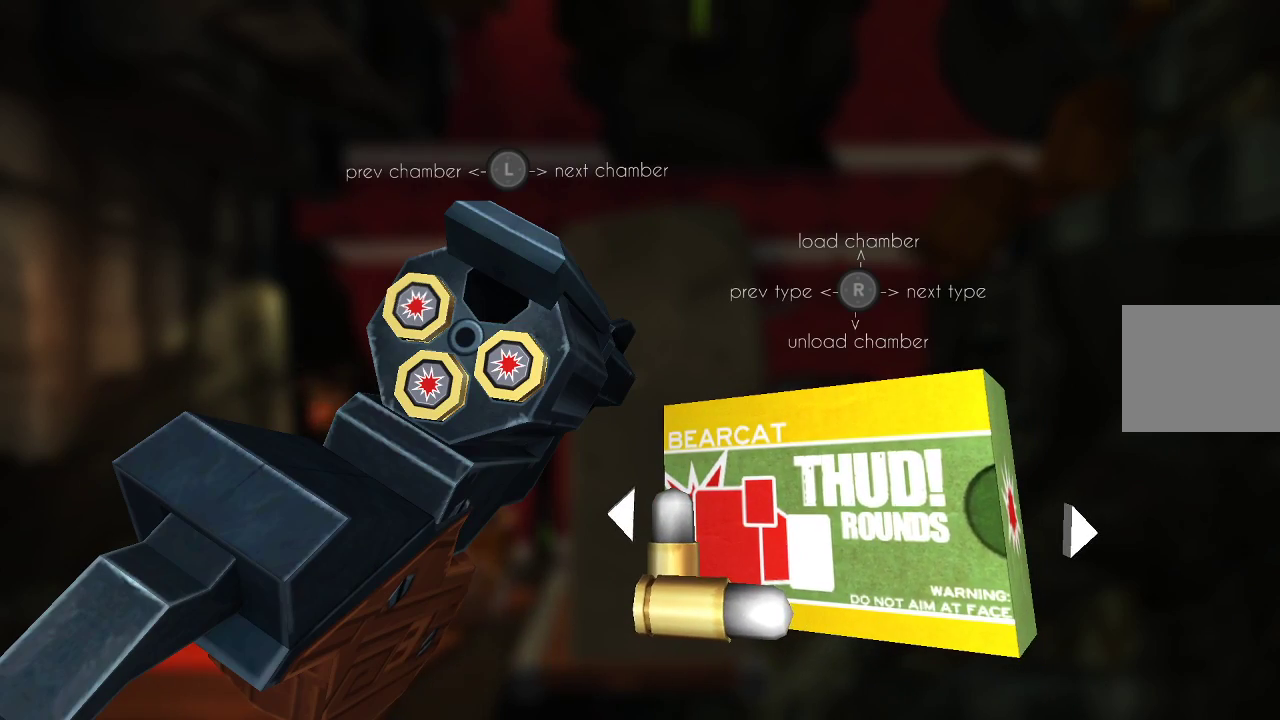
{"buttons": [], "left_stick": "center", "right_stick": "center", "events": [[67, "left_stick", "left"], [167, "right_stick", "down"], [200, "left_stick", "center"], [267, "right_stick", "center"], [333, "left_stick", "left"], [400, "right_stick", "down-left"], [467, "left_stick", "center"], [467, "right_stick", "center"]]}
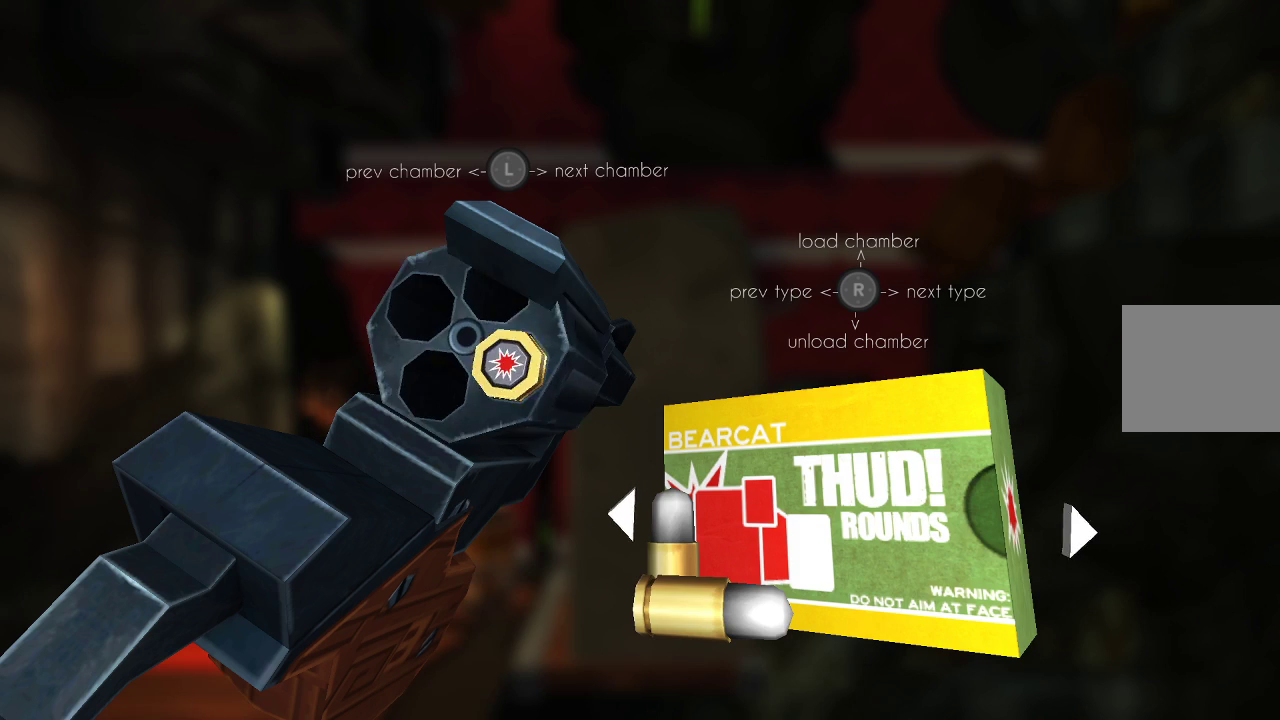
{"buttons": [], "left_stick": "center", "right_stick": "left", "events": [[67, "left_stick", "left"], [100, "right_stick", "down-left"], [200, "left_stick", "center"], [200, "right_stick", "center"], [400, "right_stick", "left"]]}
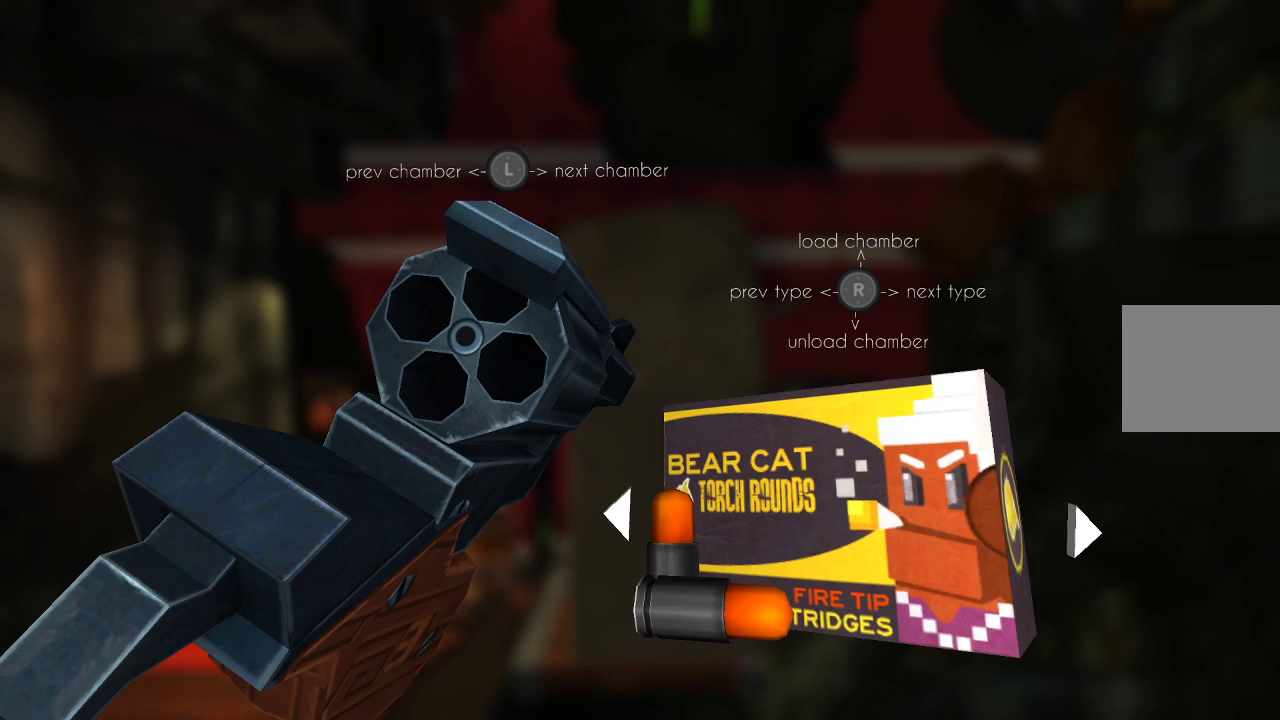
{"buttons": [], "left_stick": "center", "right_stick": "left", "events": [[33, "right_stick", "center"], [467, "right_stick", "left"]]}
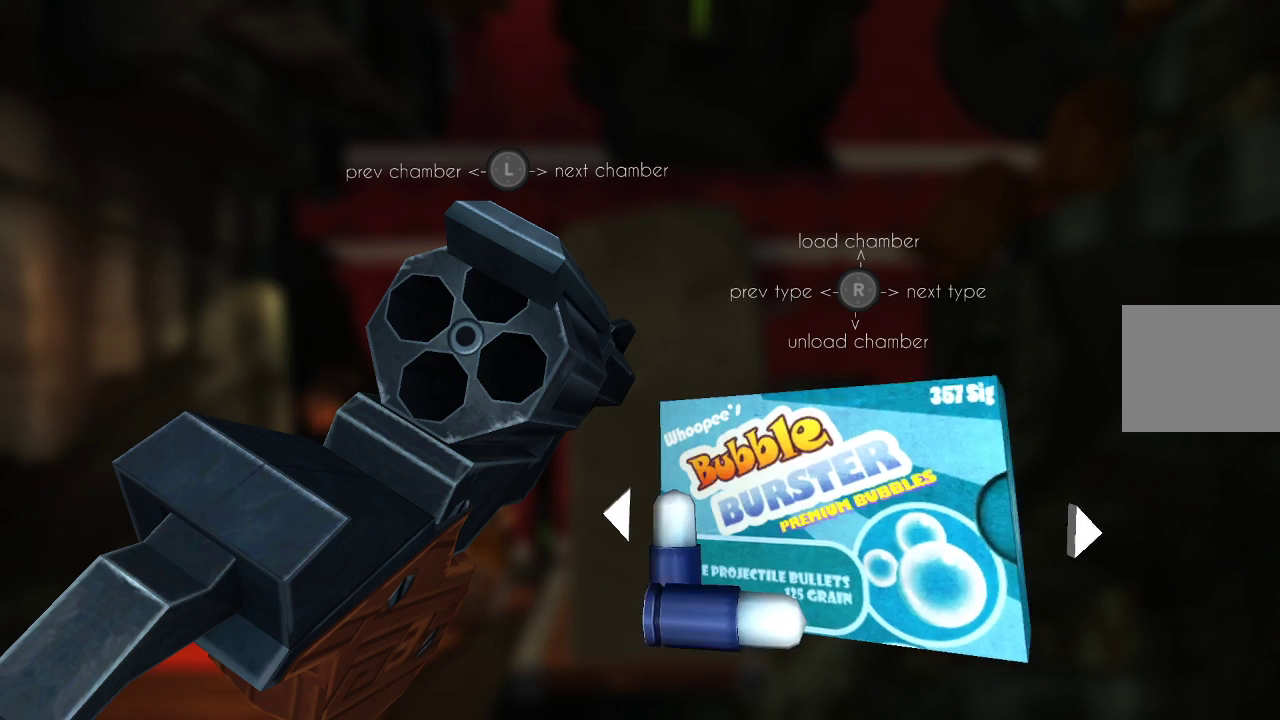
{"buttons": [], "left_stick": "center", "right_stick": "center", "events": [[100, "right_stick", "center"], [333, "right_stick", "left"], [433, "right_stick", "center"]]}
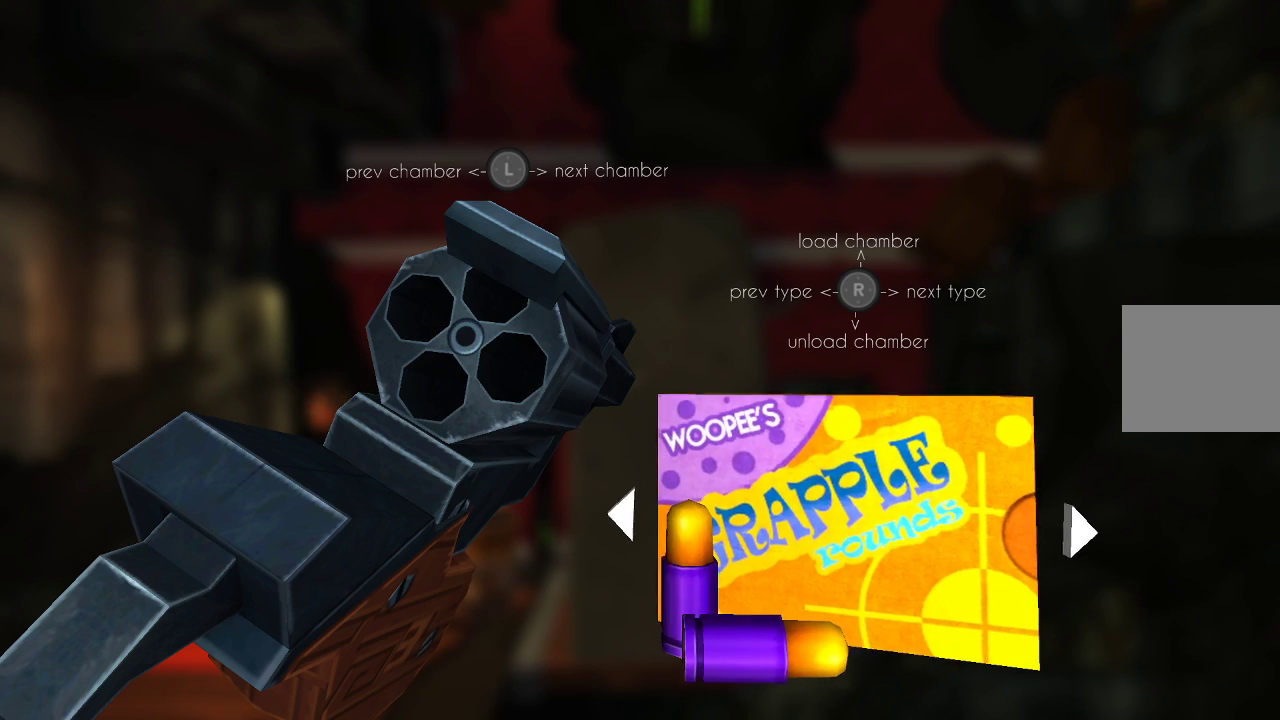
{"buttons": [], "left_stick": "center", "right_stick": "center", "events": [[200, "right_stick", "left"], [333, "right_stick", "center"]]}
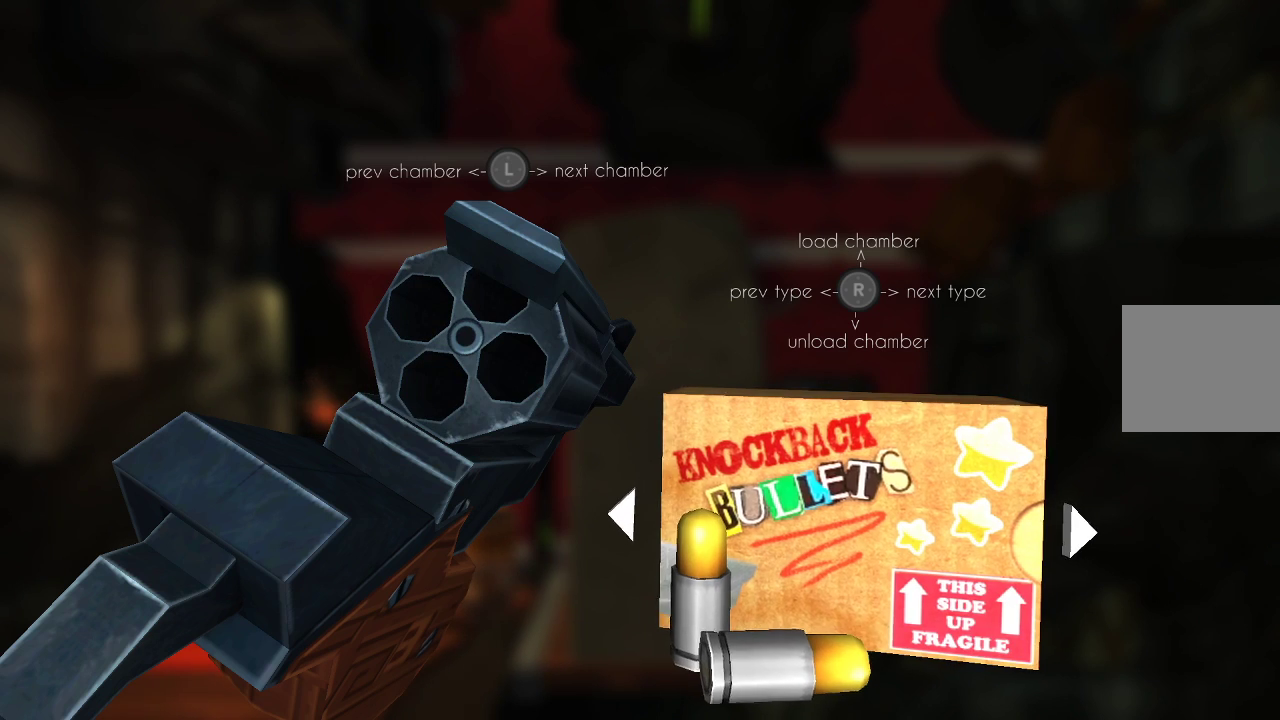
{"buttons": [], "left_stick": "center", "right_stick": "center", "events": []}
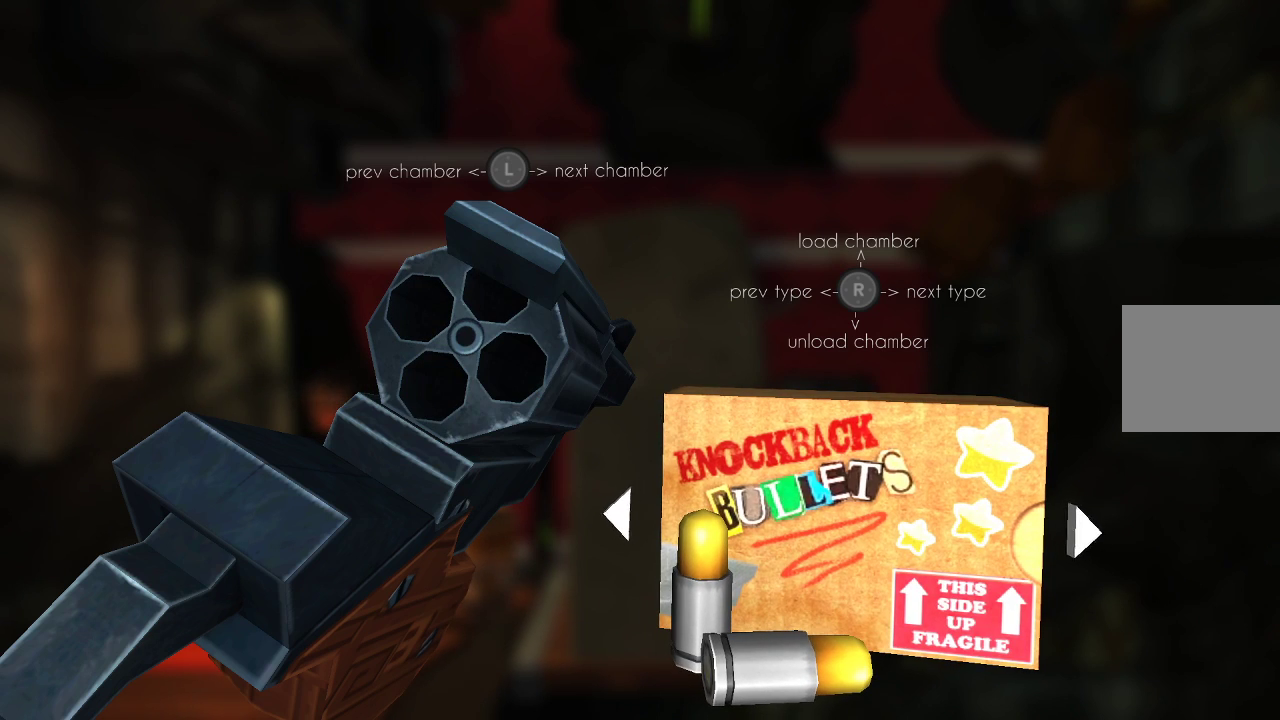
{"buttons": [], "left_stick": "left", "right_stick": "center", "events": [[33, "right_stick", "up"], [167, "right_stick", "center"], [200, "left_stick", "up-left"], [333, "left_stick", "center"], [333, "right_stick", "up"], [433, "left_stick", "left"], [433, "right_stick", "center"]]}
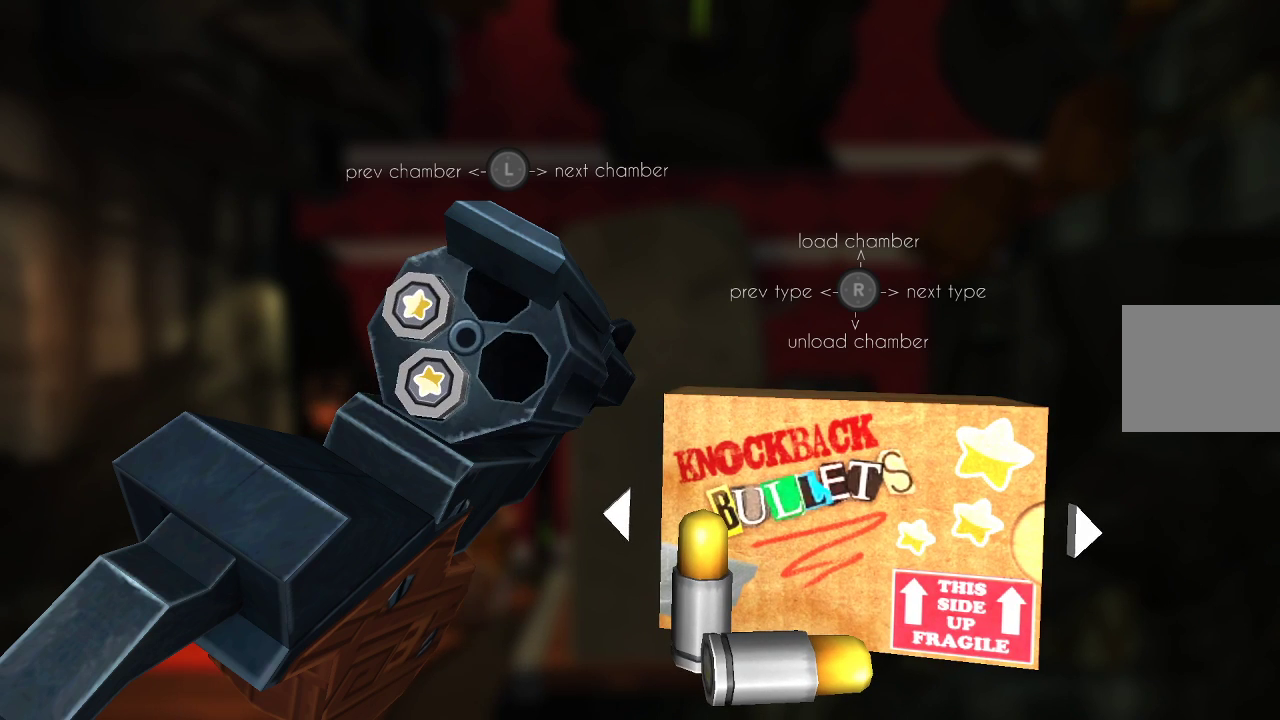
{"buttons": [], "left_stick": "center", "right_stick": "center", "events": [[67, "left_stick", "center"], [67, "right_stick", "up"], [133, "left_stick", "left"], [200, "right_stick", "center"], [300, "left_stick", "center"], [300, "right_stick", "up"], [400, "right_stick", "center"]]}
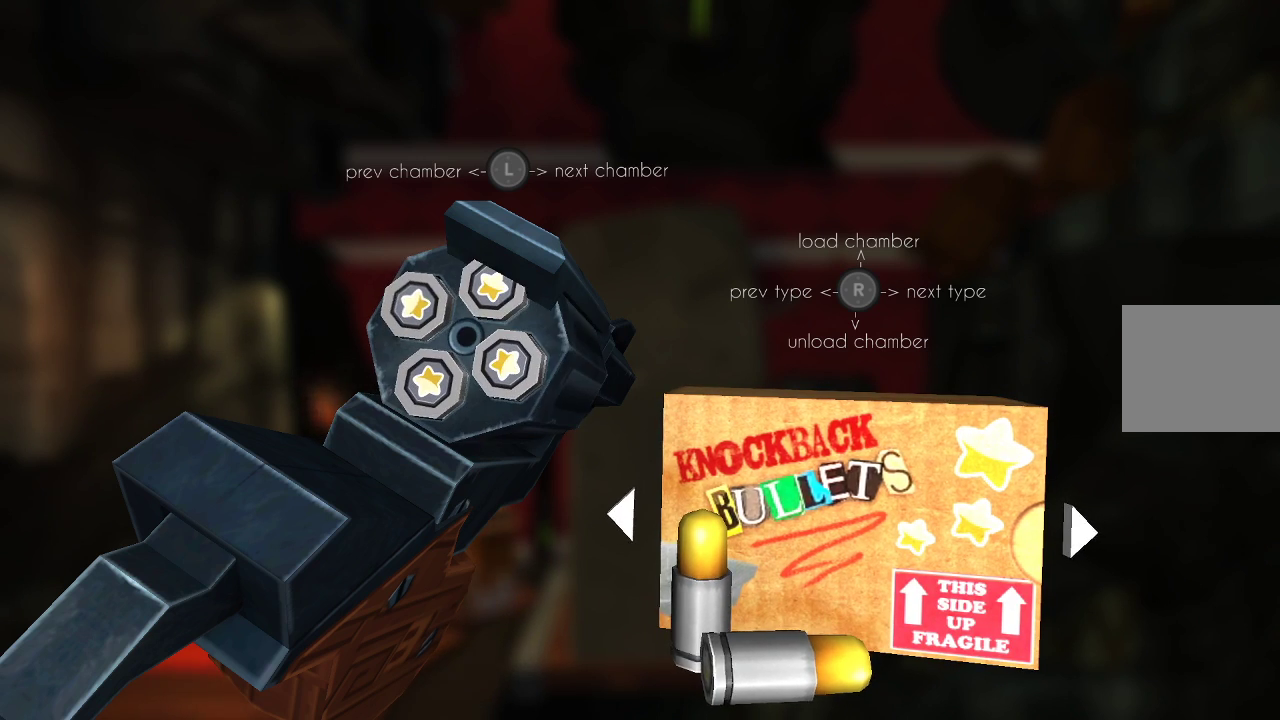
{"buttons": [], "left_stick": "center", "right_stick": "center", "events": [[100, "CIRCLE", "down"], [200, "CIRCLE", "up"]]}
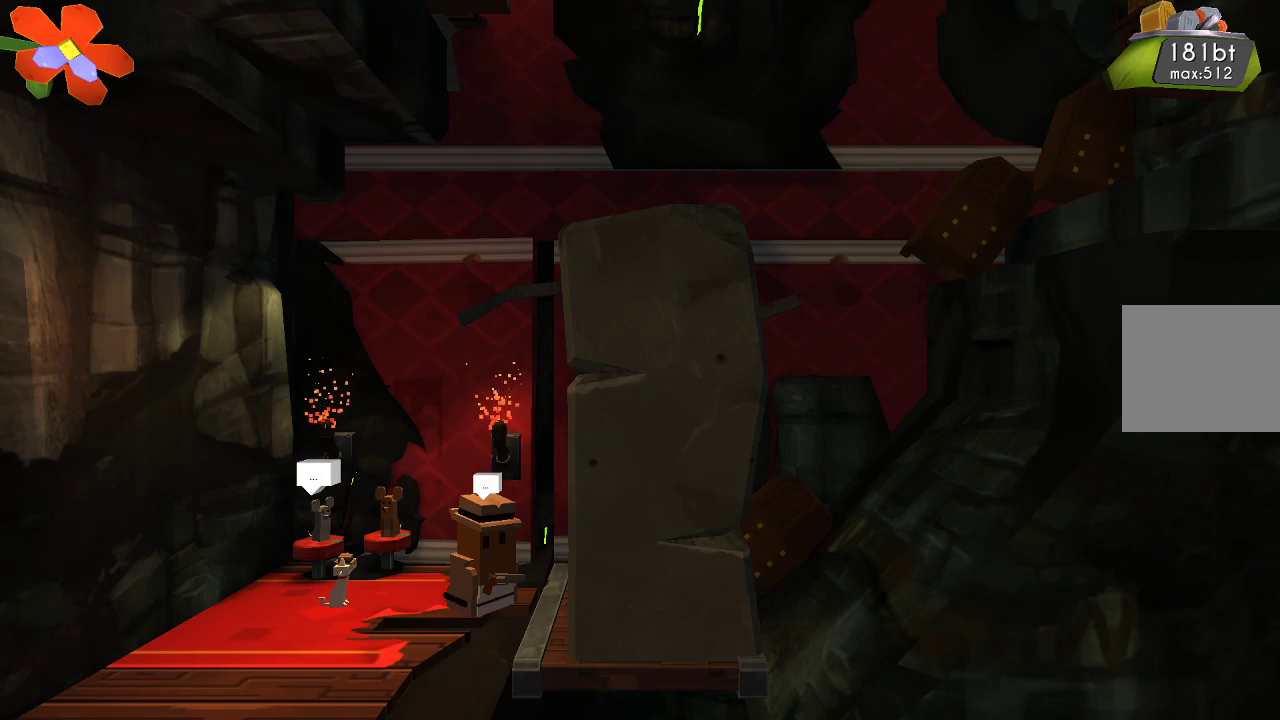
{"buttons": ["R2"], "left_stick": "center", "right_stick": "right", "events": [[200, "right_stick", "right"], [467, "R2", "down"]]}
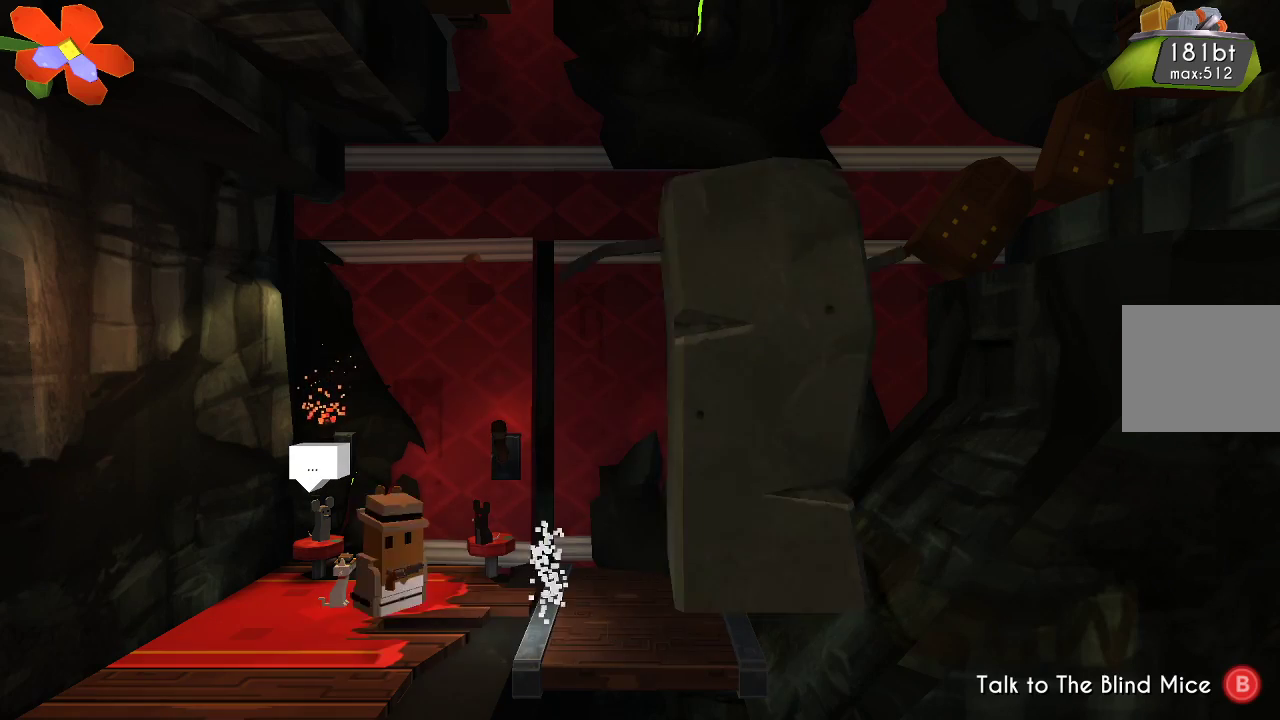
{"buttons": [], "left_stick": "center", "right_stick": "right", "events": [[167, "R2", "up"]]}
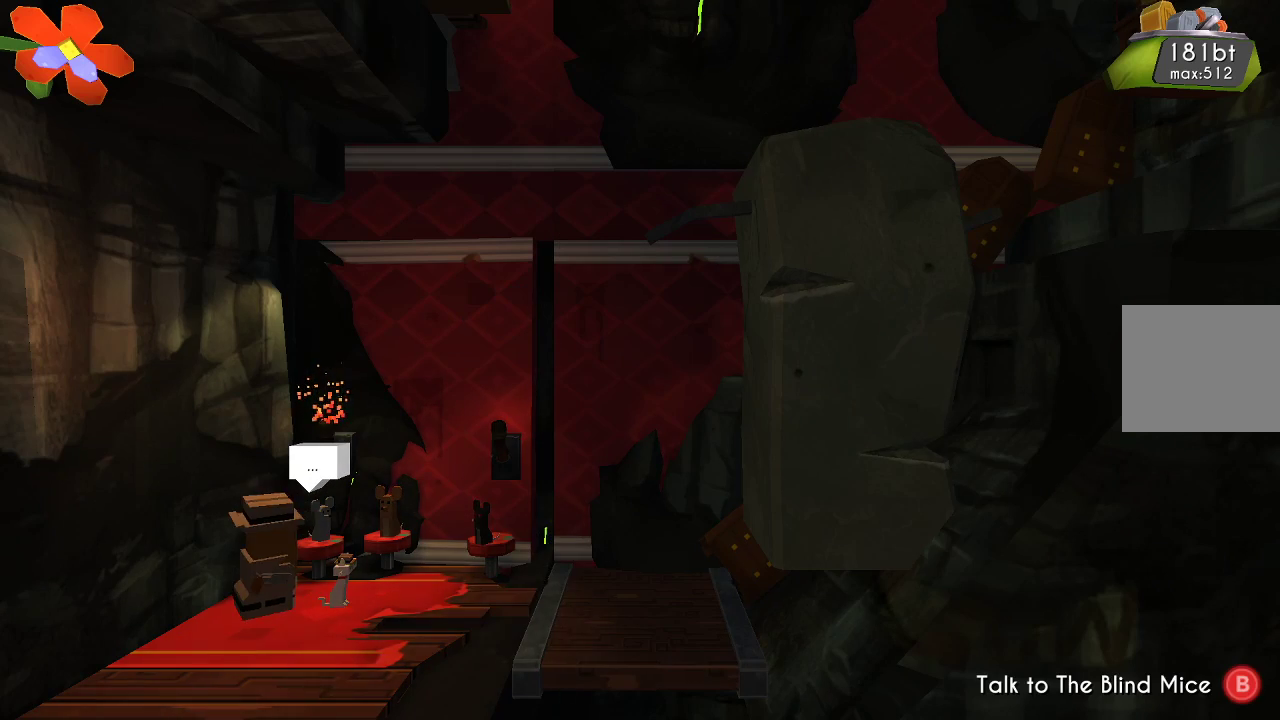
{"buttons": [], "left_stick": "right", "right_stick": "center", "events": [[67, "left_stick", "right"], [67, "right_stick", "center"]]}
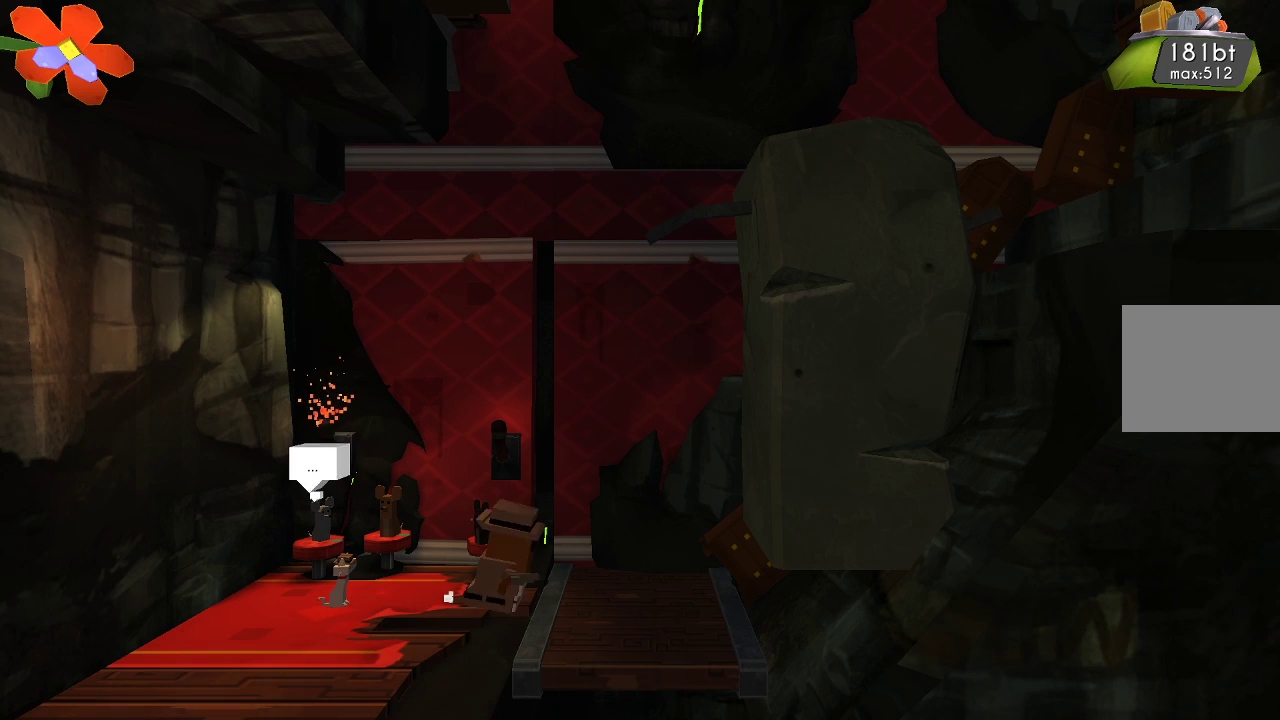
{"buttons": [], "left_stick": "center", "right_stick": "center", "events": [[267, "left_stick", "center"]]}
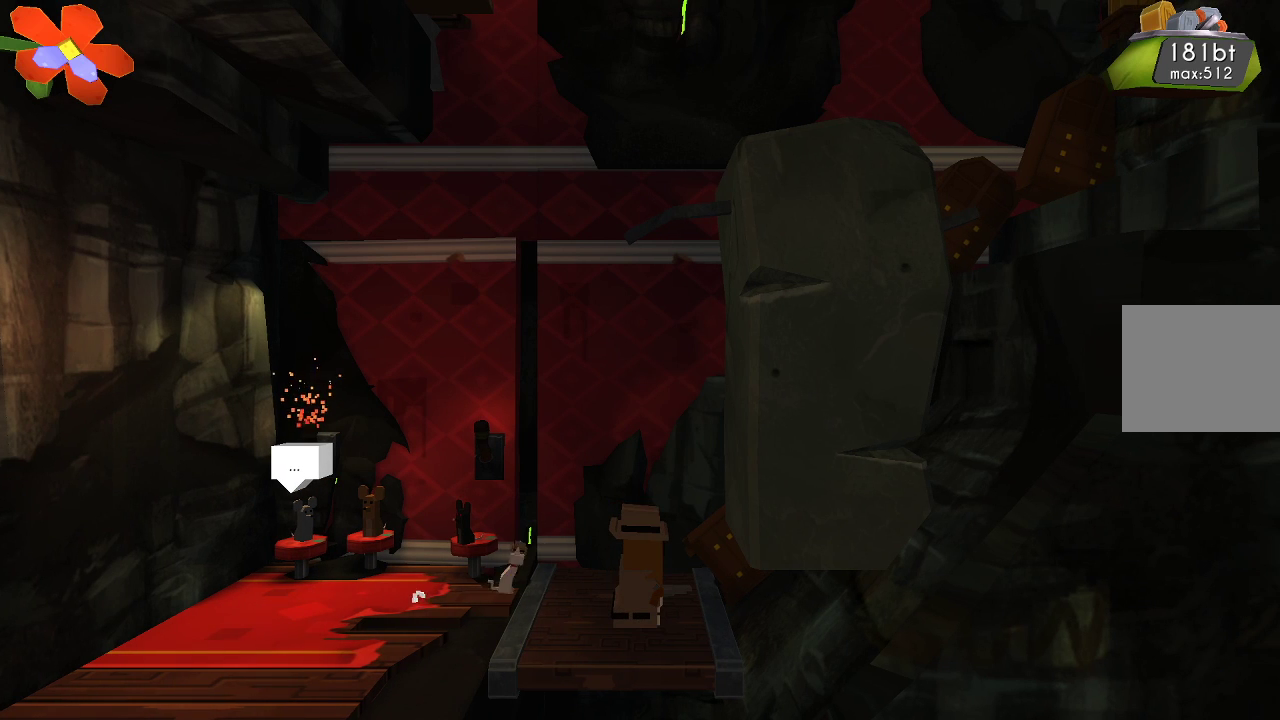
{"buttons": [], "left_stick": "center", "right_stick": "center", "events": []}
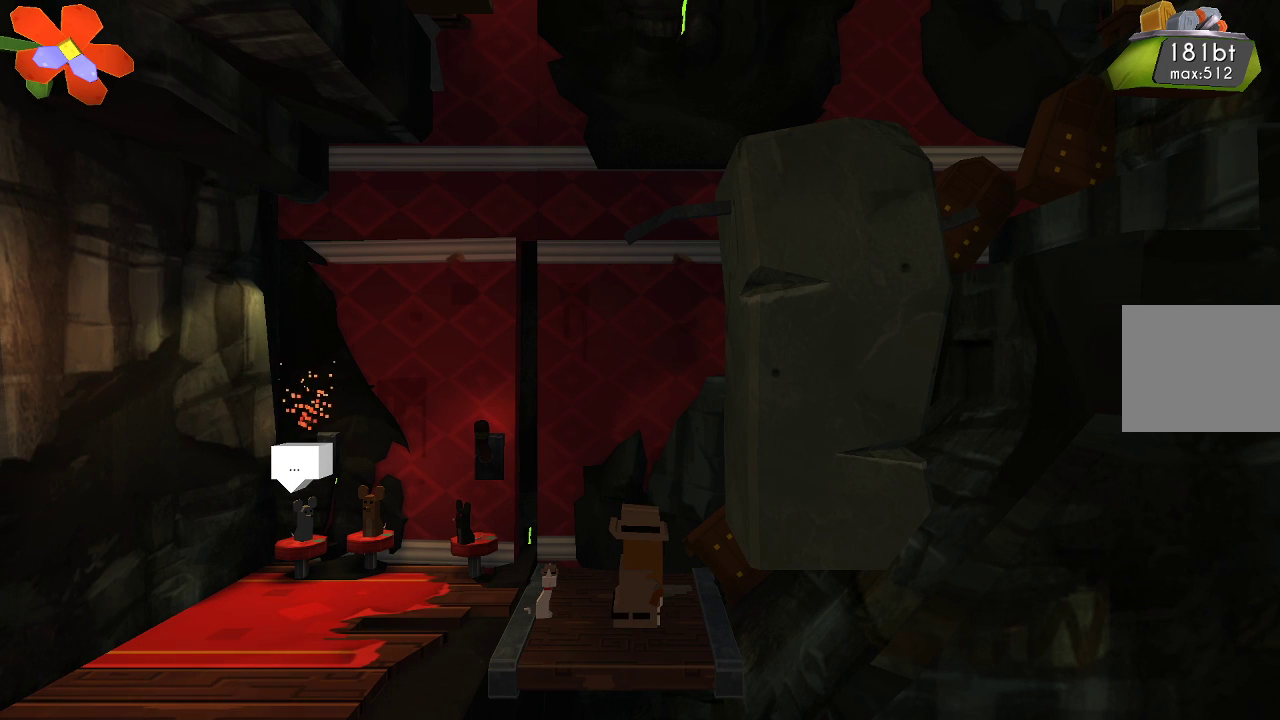
{"buttons": [], "left_stick": "center", "right_stick": "center", "events": []}
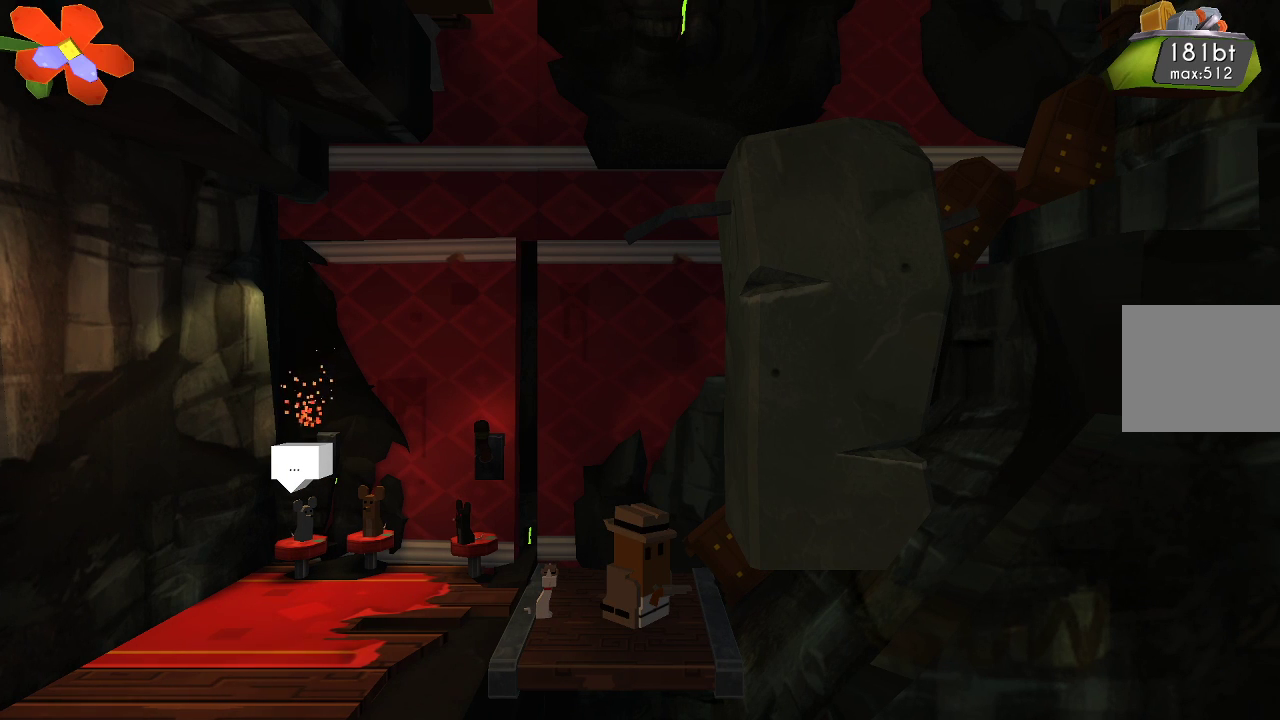
{"buttons": [], "left_stick": "center", "right_stick": "center", "events": []}
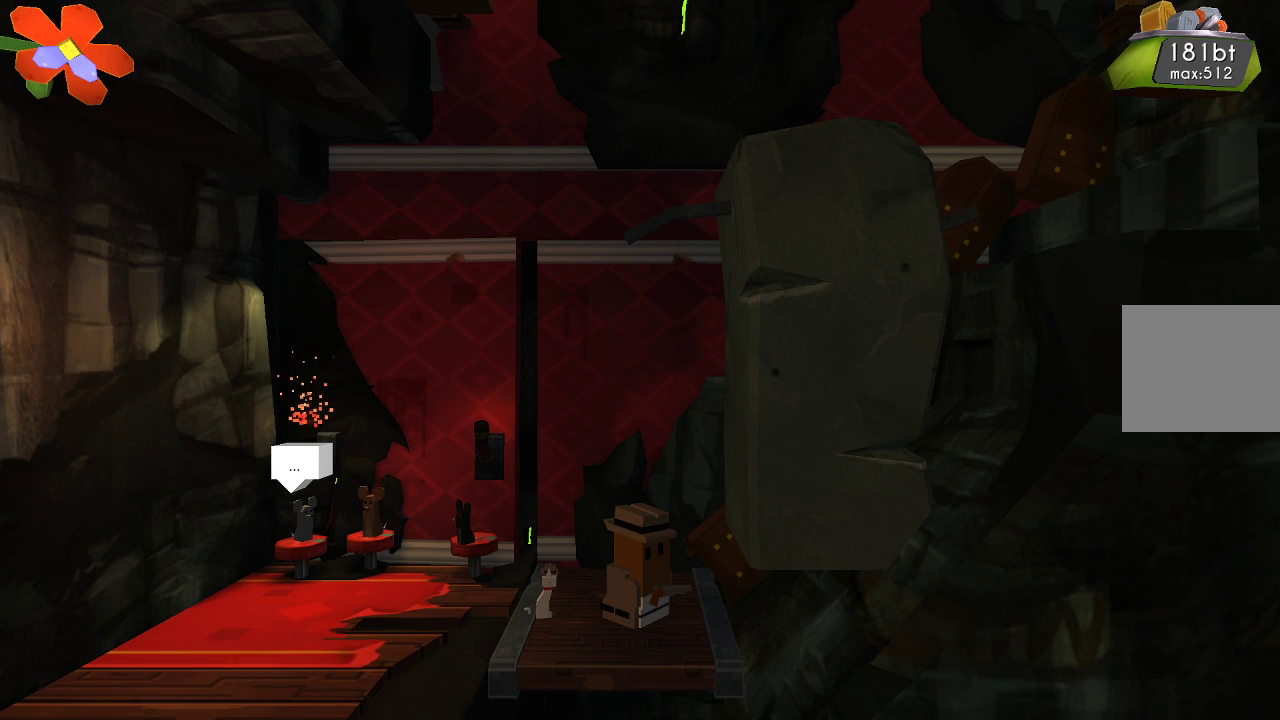
{"buttons": [], "left_stick": "center", "right_stick": "center", "events": []}
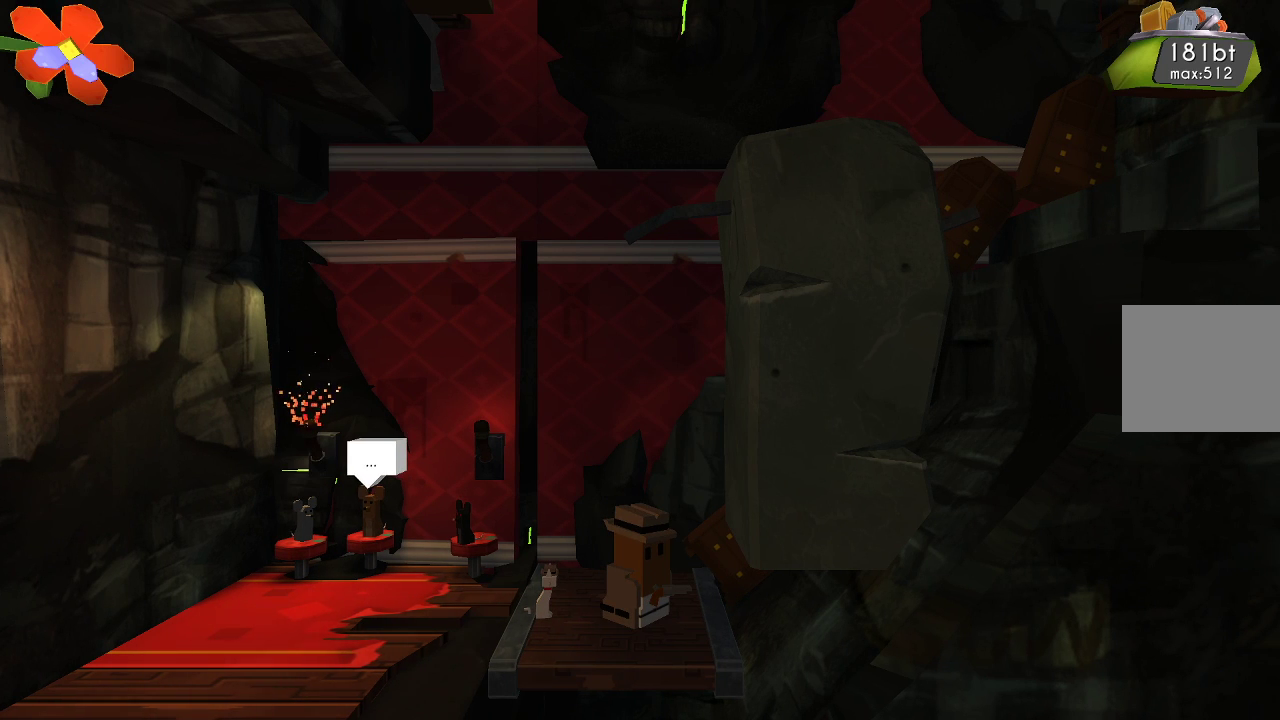
{"buttons": ["CROSS"], "left_stick": "right", "right_stick": "center", "events": [[200, "CROSS", "down"], [233, "left_stick", "right"]]}
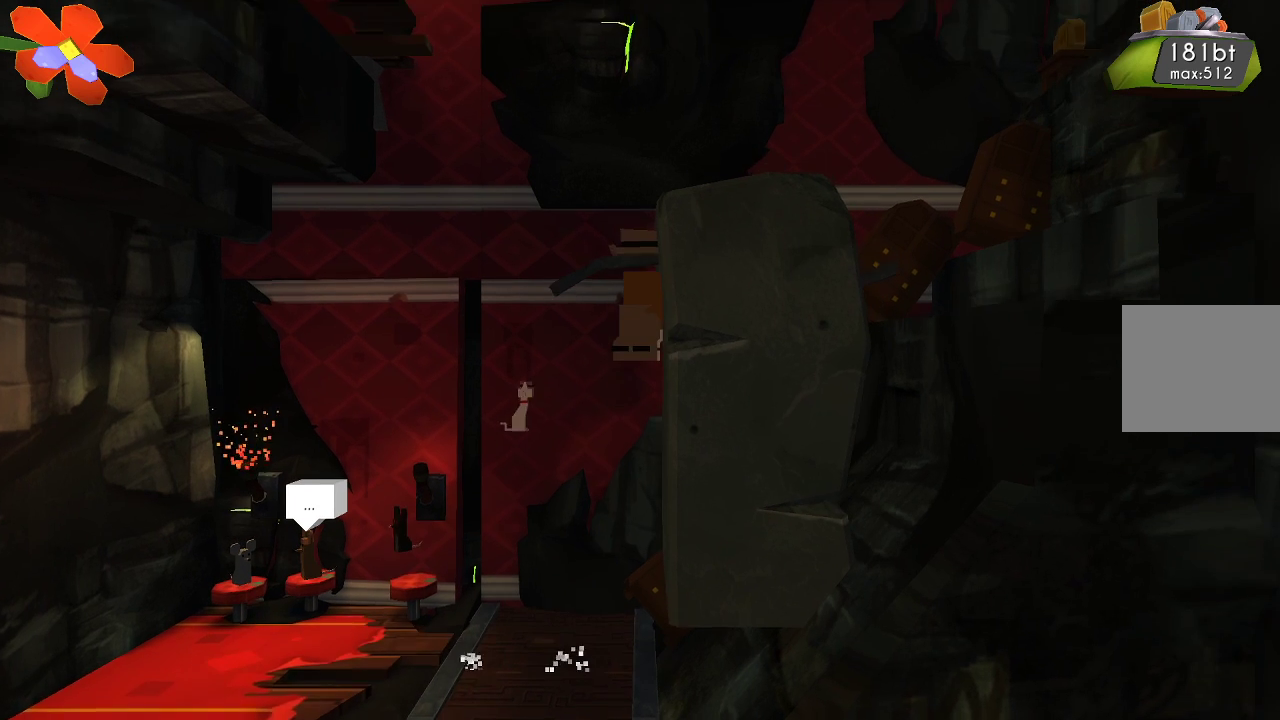
{"buttons": [], "left_stick": "left", "right_stick": "center", "events": [[33, "CROSS", "up"], [133, "CROSS", "down"], [333, "left_stick", "center"], [400, "CROSS", "up"], [400, "left_stick", "left"]]}
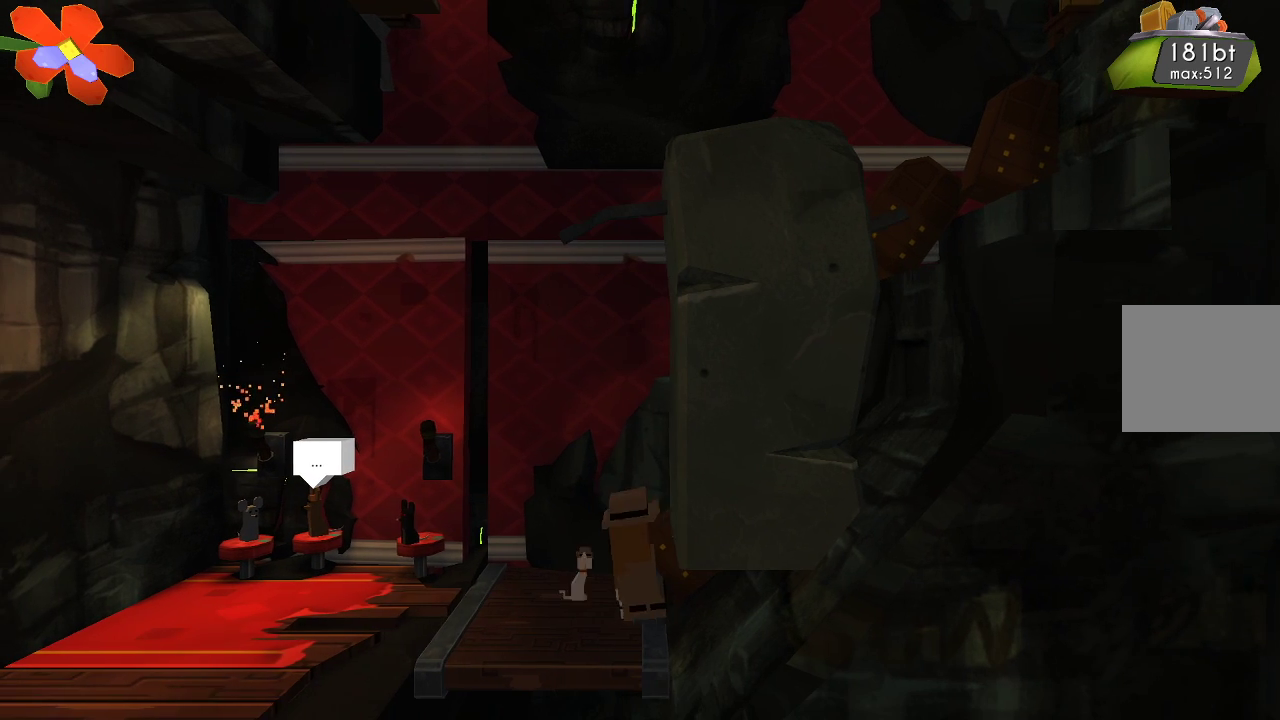
{"buttons": [], "left_stick": "down", "right_stick": "center", "events": [[167, "left_stick", "down"]]}
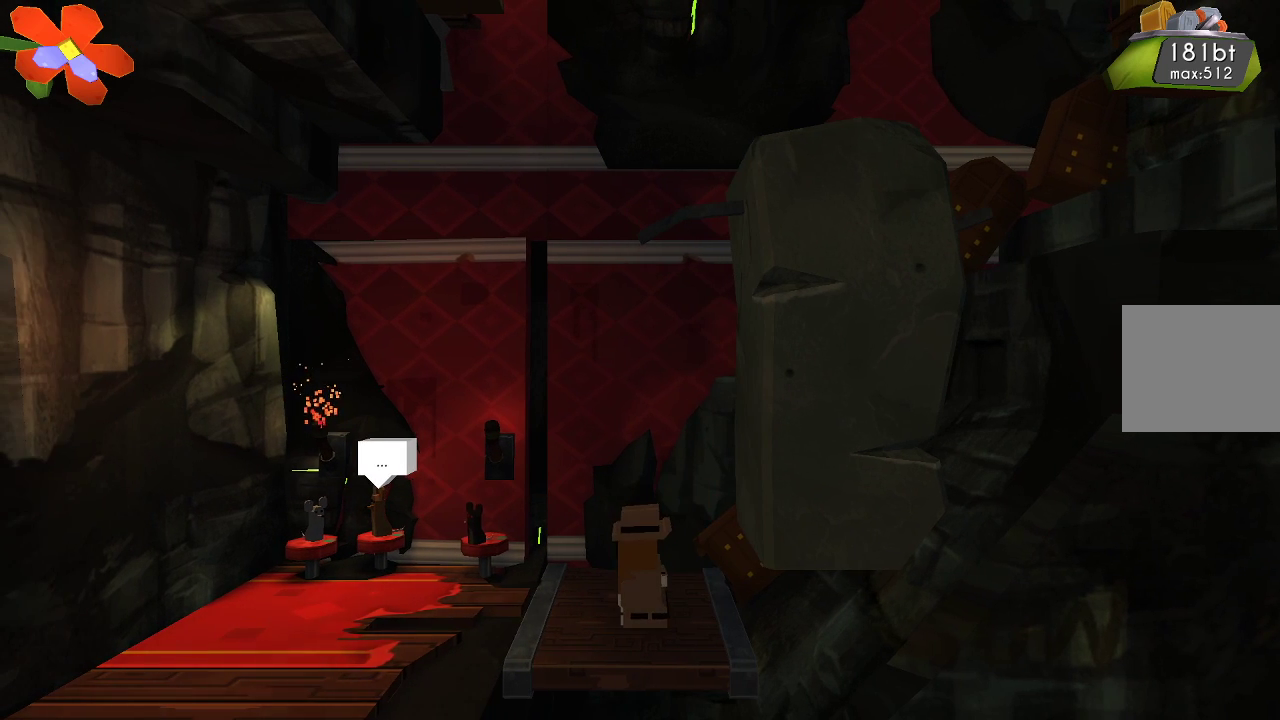
{"buttons": [], "left_stick": "center", "right_stick": "center", "events": [[67, "CROSS", "down"], [167, "CROSS", "up"], [433, "left_stick", "center"]]}